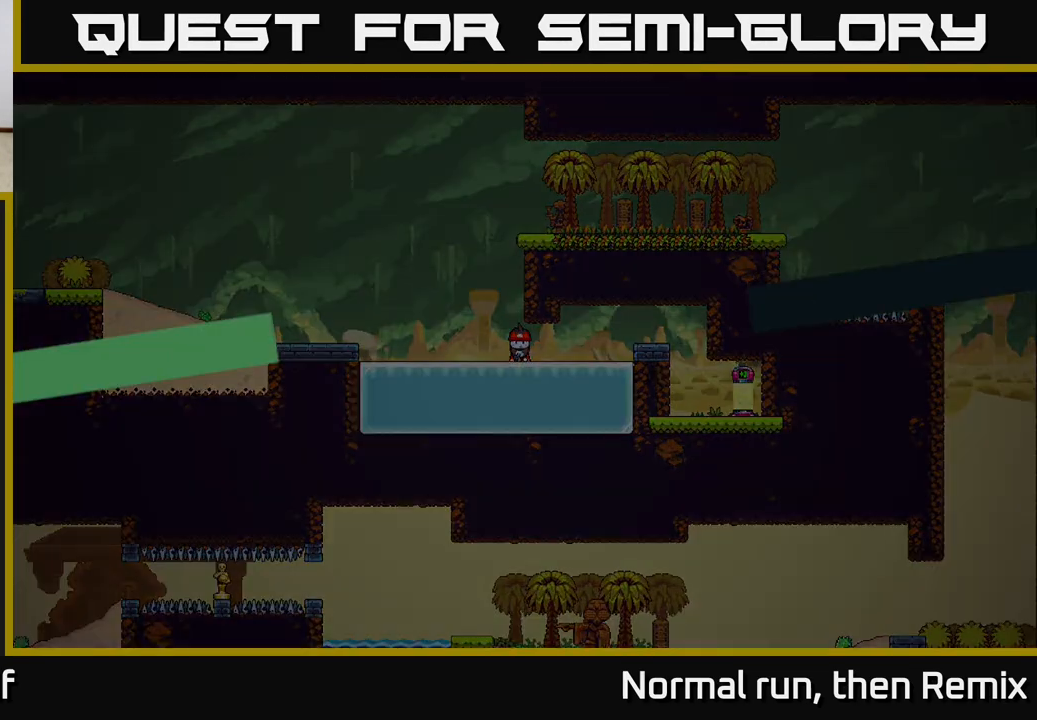
Gameplay with a controller (Xbox layout); each line is a JSON object with the inputs held at the frame after it. "events" lists button and stick changes between this image and that frame as [ms after this image, input, new state], when the widget could be followed in between.
{"buttons": [], "left_stick": "center", "right_stick": "center", "events": []}
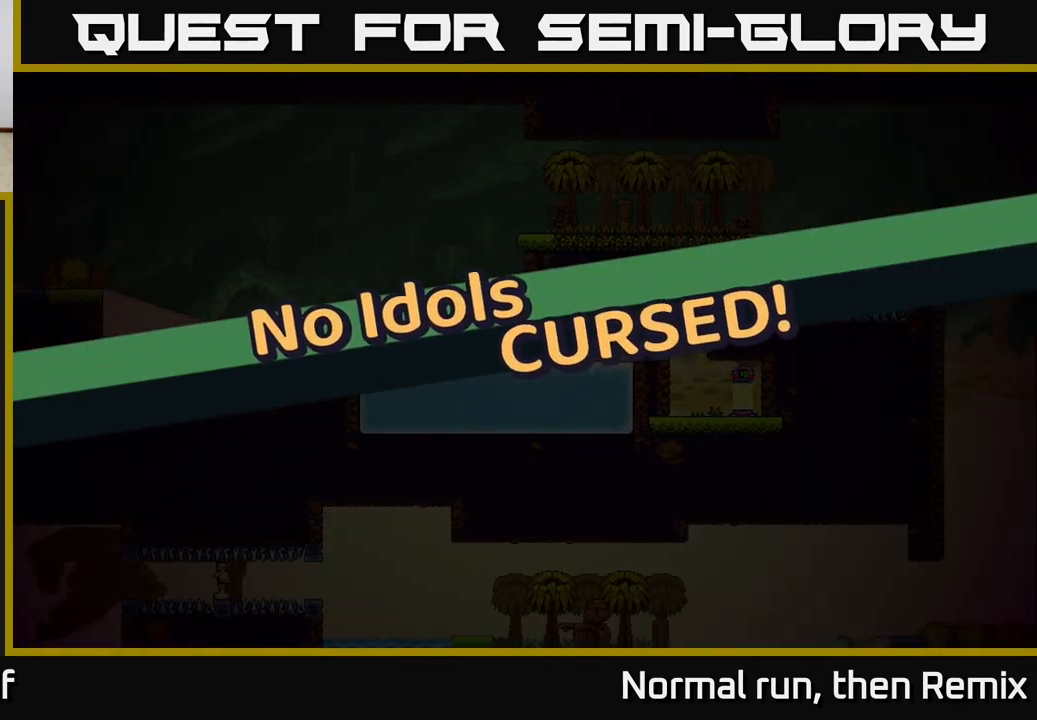
{"buttons": [], "left_stick": "center", "right_stick": "center", "events": [[67, "A", "down"], [217, "A", "up"]]}
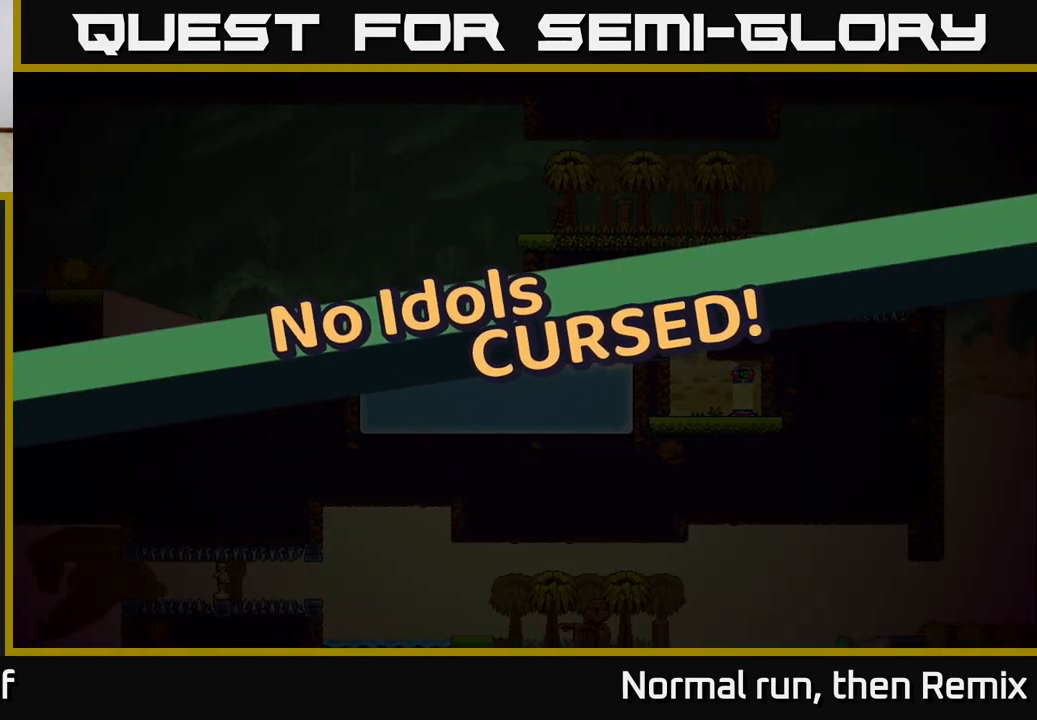
{"buttons": [], "left_stick": "center", "right_stick": "center", "events": [[217, "A", "down"], [283, "A", "up"]]}
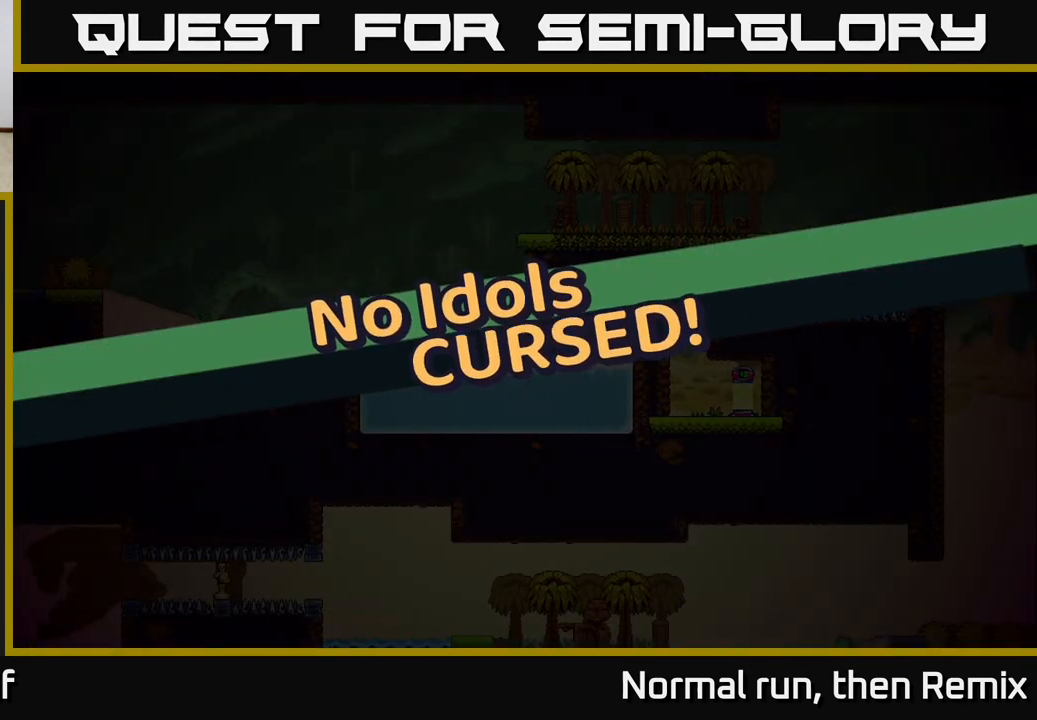
{"buttons": [], "left_stick": "center", "right_stick": "center", "events": []}
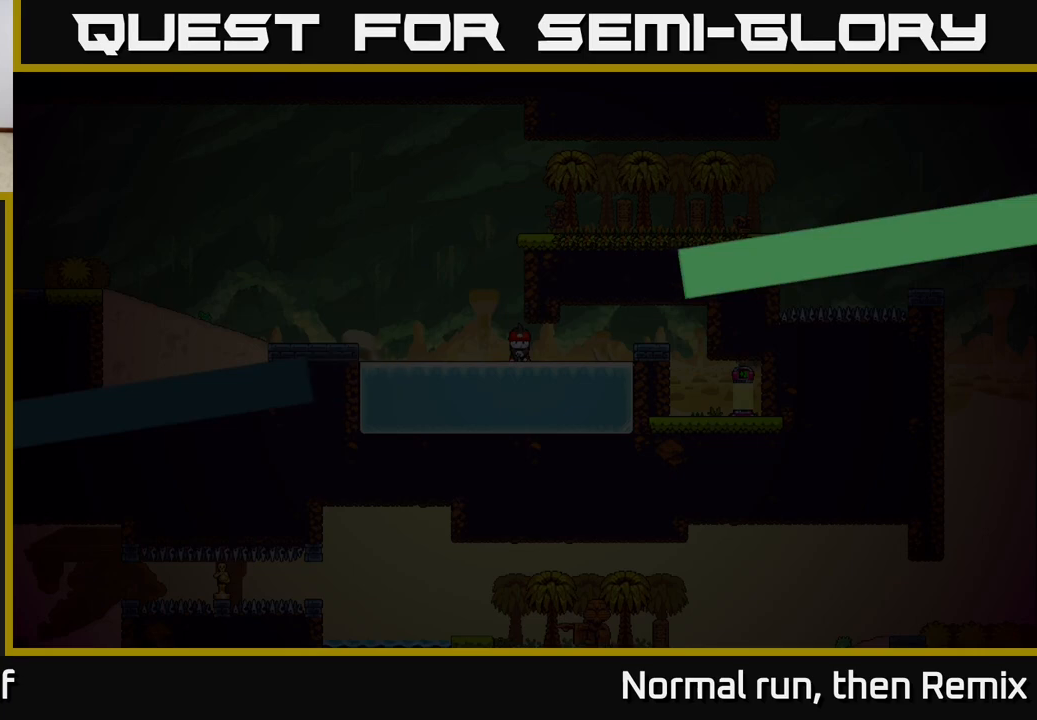
{"buttons": [], "left_stick": "right", "right_stick": "center", "events": [[167, "left_stick", "right"]]}
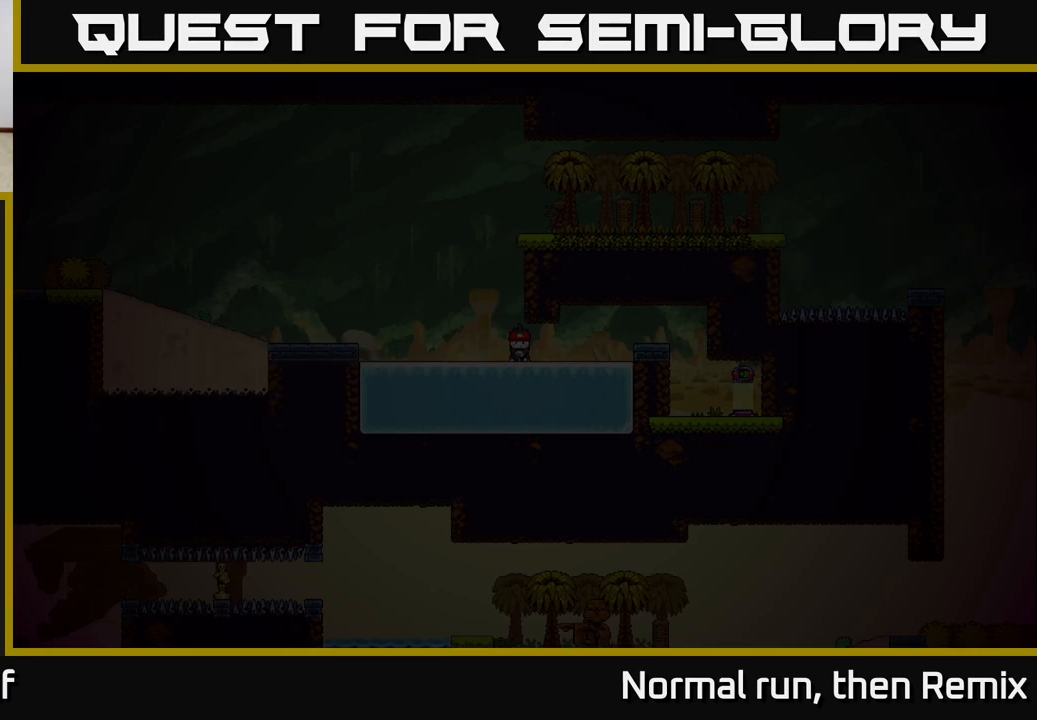
{"buttons": [], "left_stick": "right", "right_stick": "center", "events": [[267, "left_stick", "center"], [500, "left_stick", "right"]]}
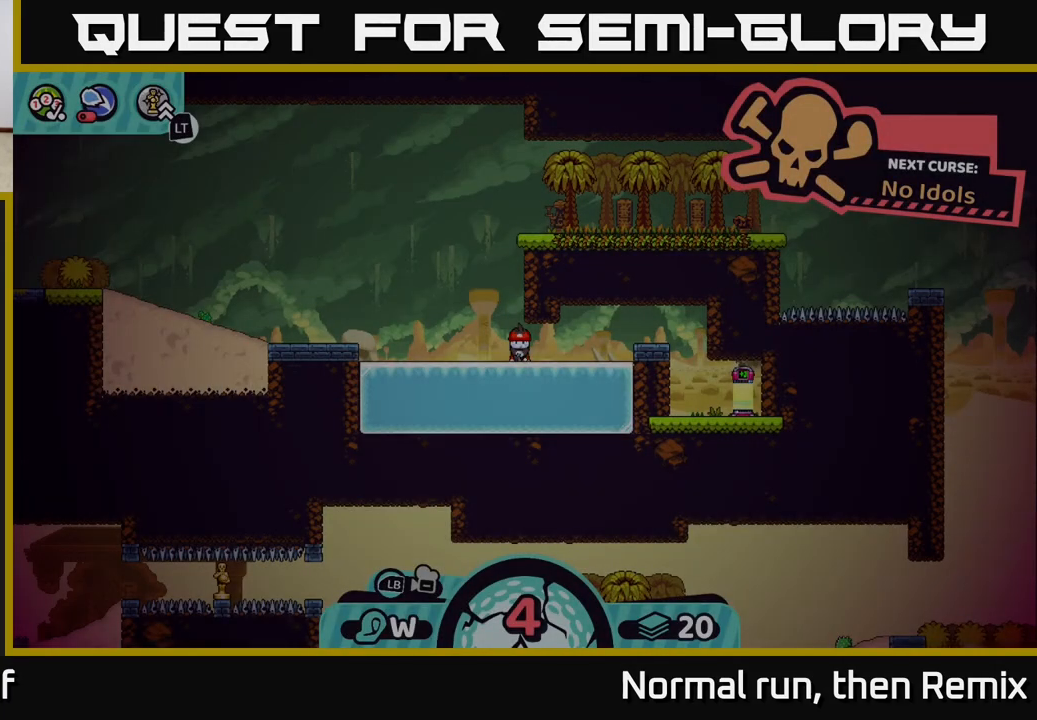
{"buttons": [], "left_stick": "right", "right_stick": "center", "events": []}
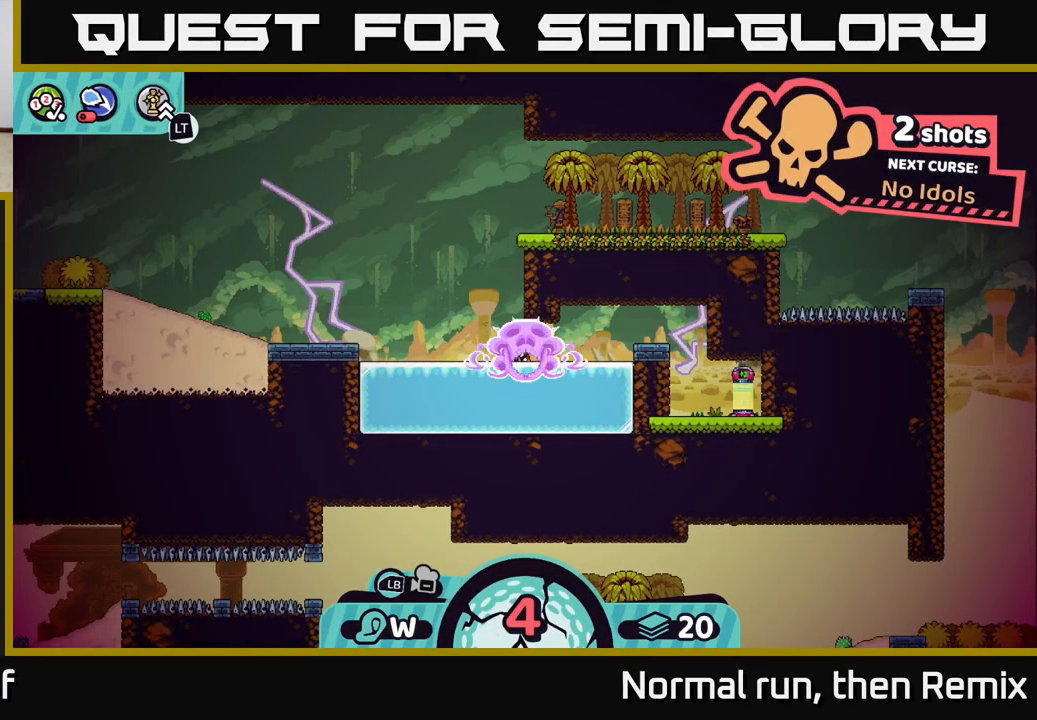
{"buttons": [], "left_stick": "center", "right_stick": "center", "events": [[383, "left_stick", "center"]]}
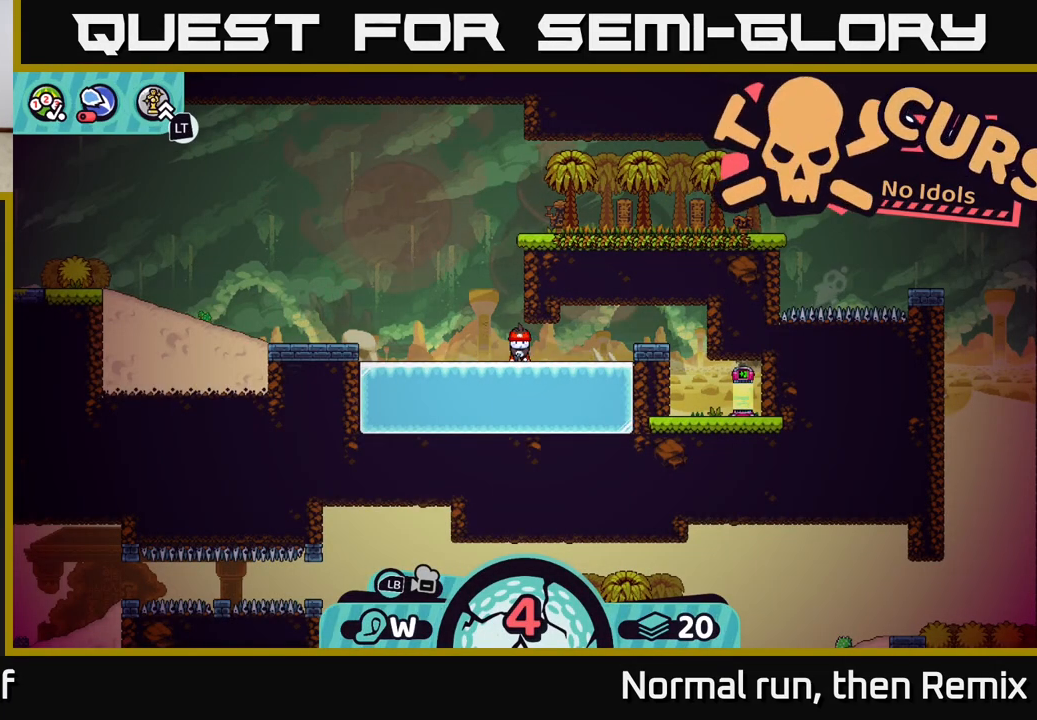
{"buttons": [], "left_stick": "right", "right_stick": "center", "events": [[133, "left_stick", "right"]]}
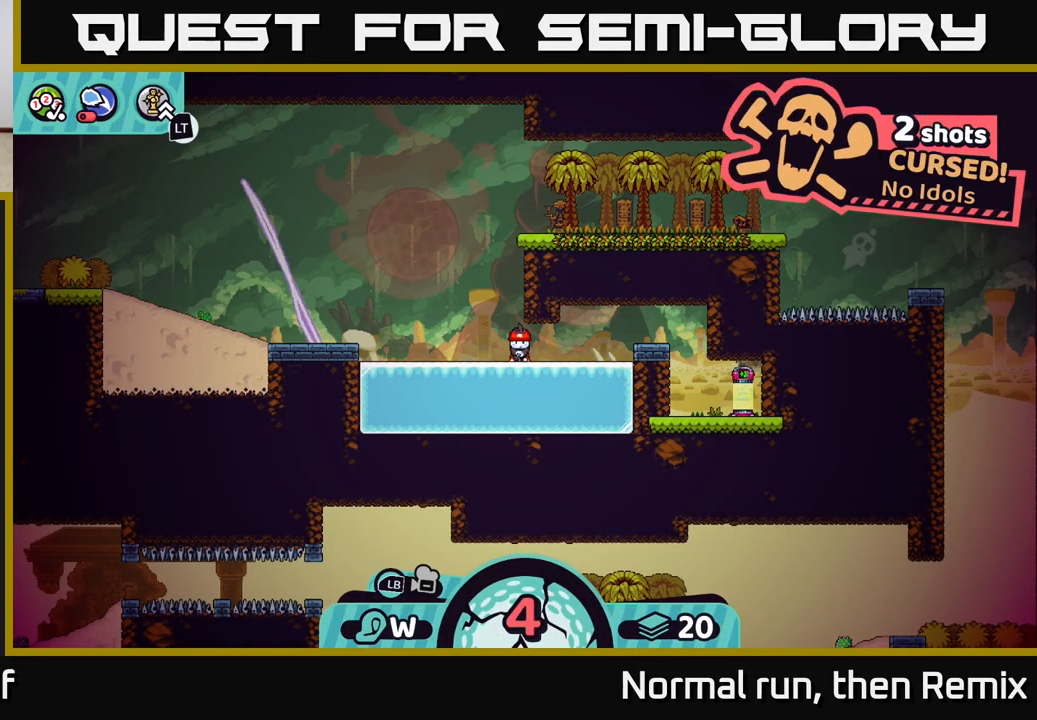
{"buttons": [], "left_stick": "center", "right_stick": "center", "events": [[300, "right_stick", "right"], [383, "right_stick", "center"], [500, "left_stick", "center"]]}
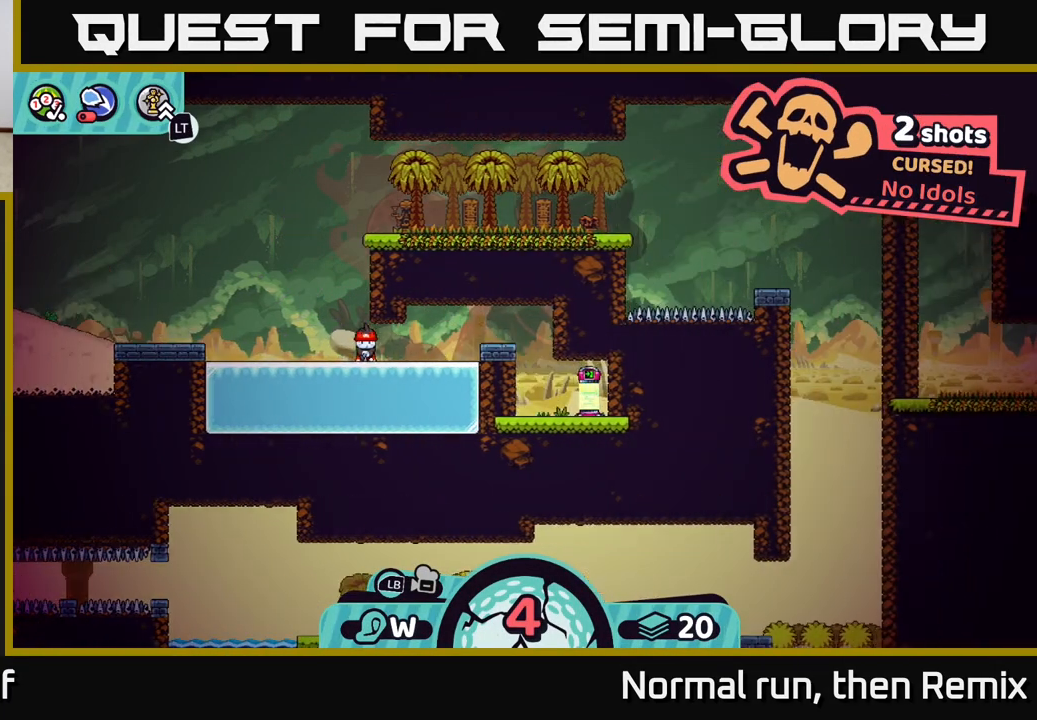
{"buttons": [], "left_stick": "center", "right_stick": "right", "events": [[467, "right_stick", "right"]]}
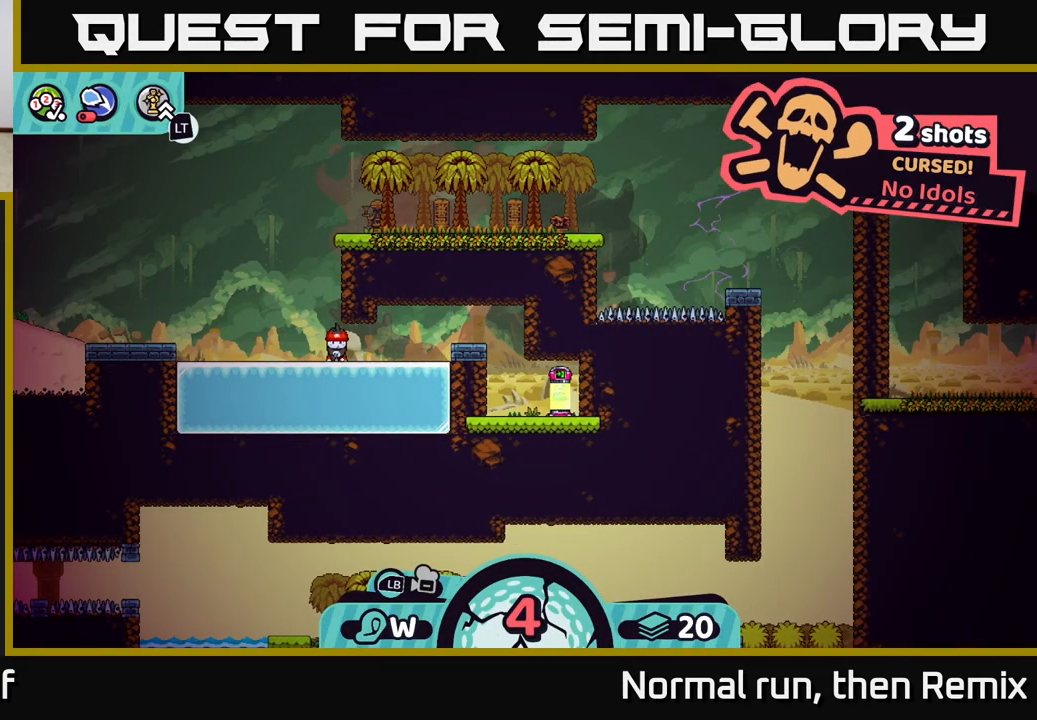
{"buttons": [], "left_stick": "down-right", "right_stick": "center", "events": [[133, "right_stick", "center"], [417, "left_stick", "down-right"]]}
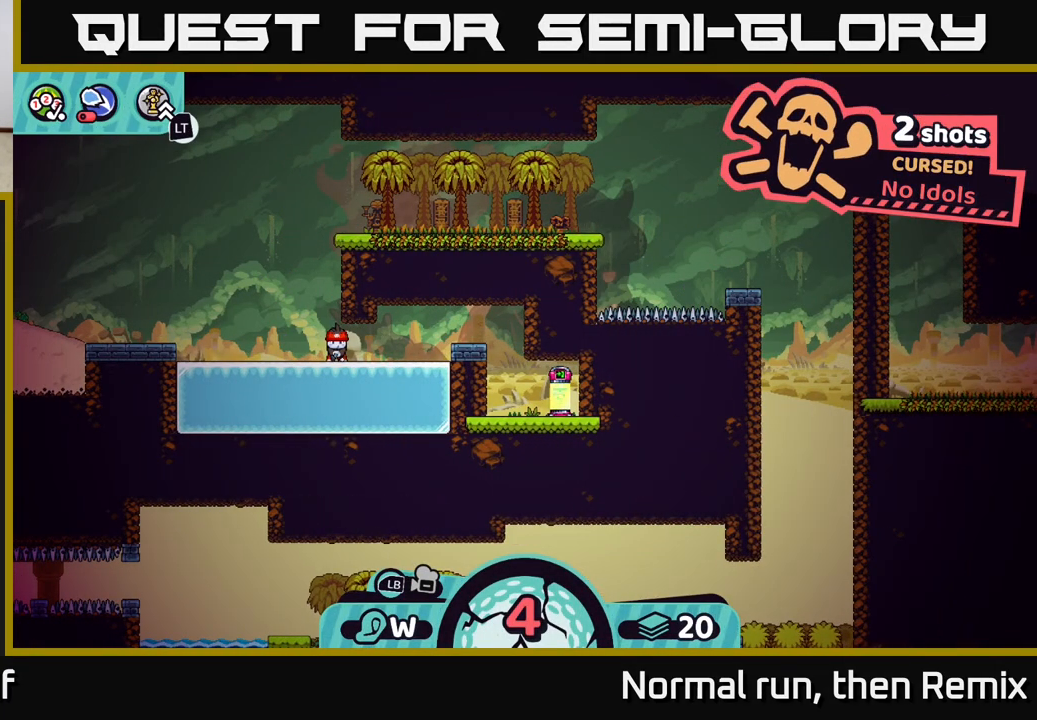
{"buttons": [], "left_stick": "center", "right_stick": "center", "events": [[17, "left_stick", "down"], [267, "right_stick", "down"], [350, "left_stick", "center"], [500, "right_stick", "center"]]}
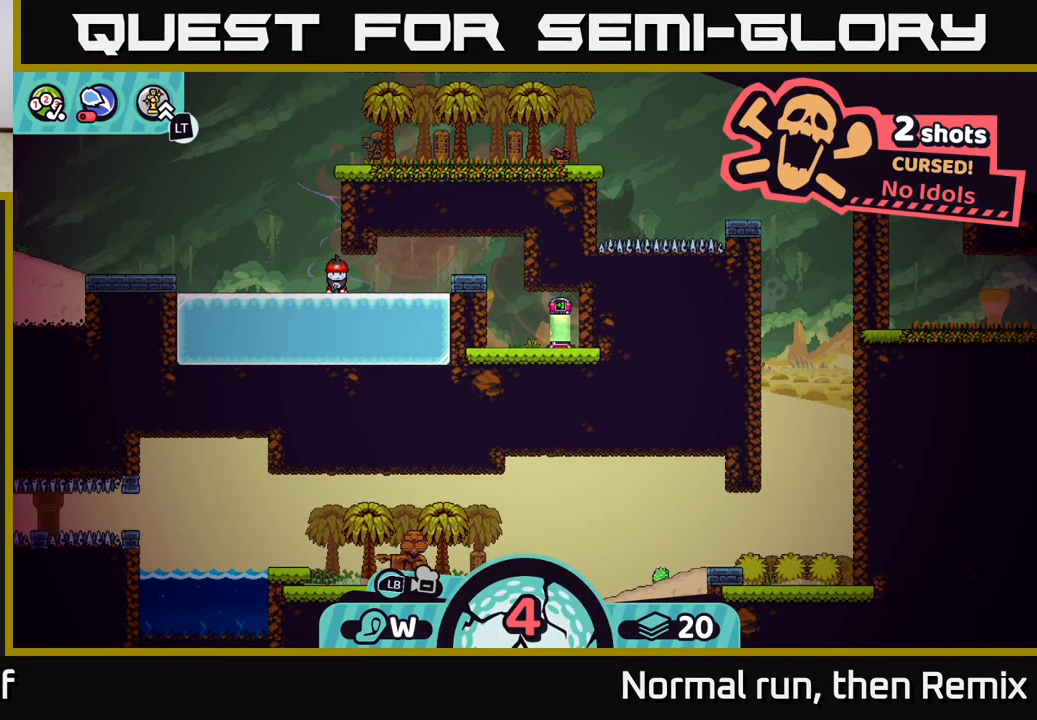
{"buttons": [], "left_stick": "center", "right_stick": "down", "events": [[100, "right_stick", "down"], [250, "right_stick", "down-left"], [417, "right_stick", "down"]]}
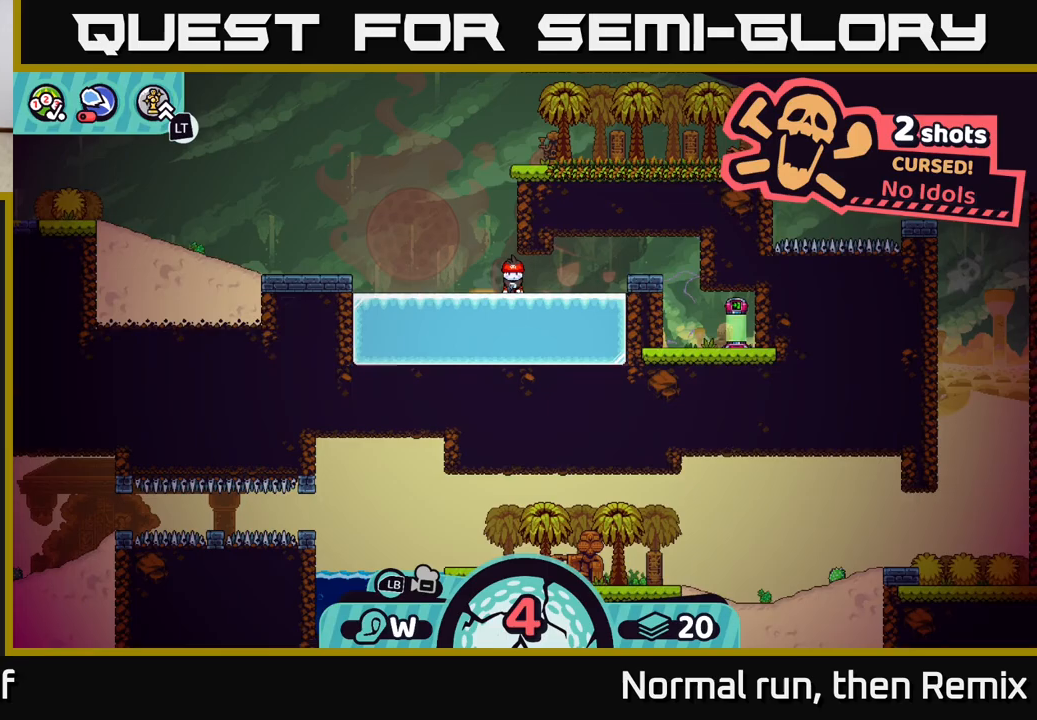
{"buttons": [], "left_stick": "center", "right_stick": "down", "events": [[117, "right_stick", "center"], [317, "right_stick", "down"]]}
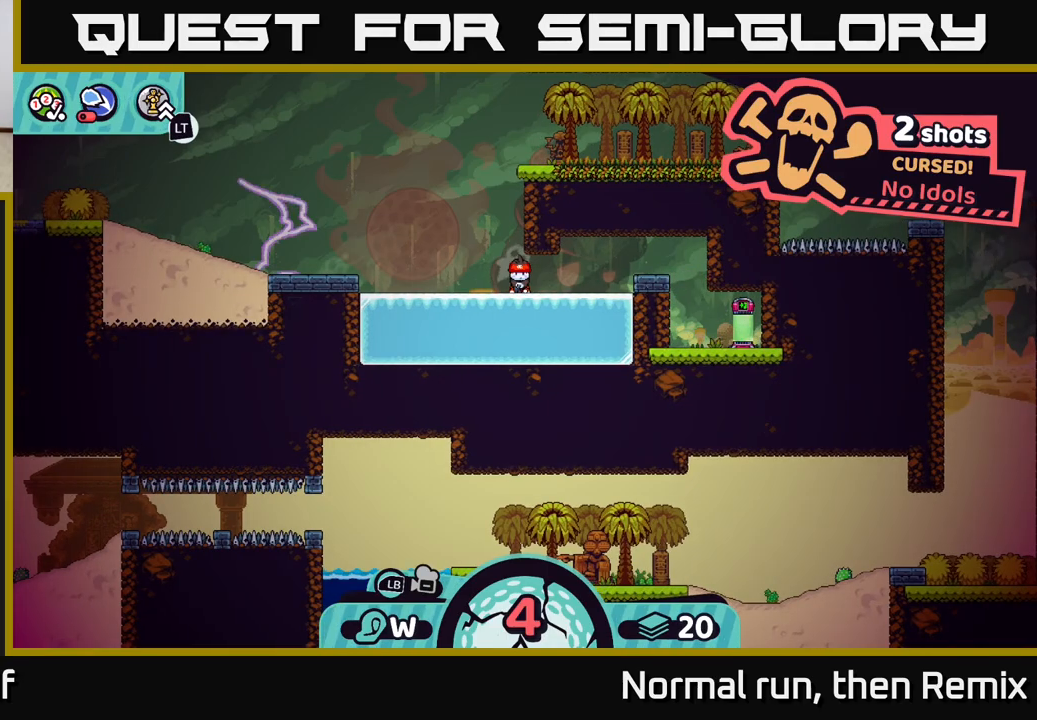
{"buttons": [], "left_stick": "center", "right_stick": "center", "events": [[33, "right_stick", "center"], [100, "left_stick", "down-left"], [333, "left_stick", "center"]]}
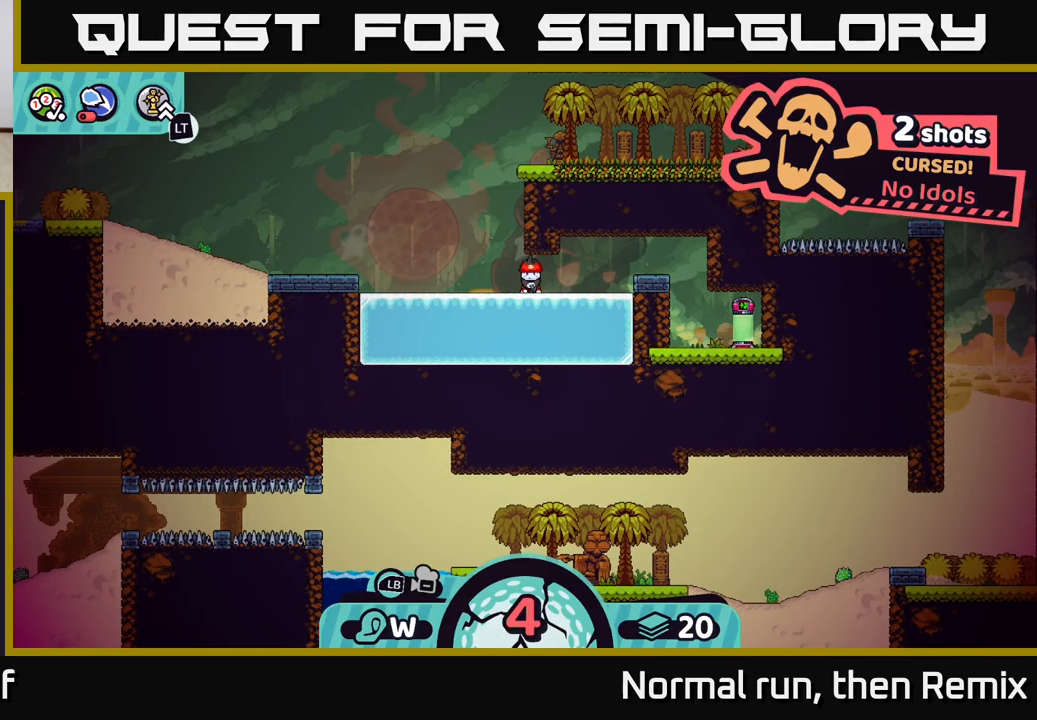
{"buttons": [], "left_stick": "down", "right_stick": "center", "events": [[283, "B", "down"], [367, "B", "up"], [433, "left_stick", "down"]]}
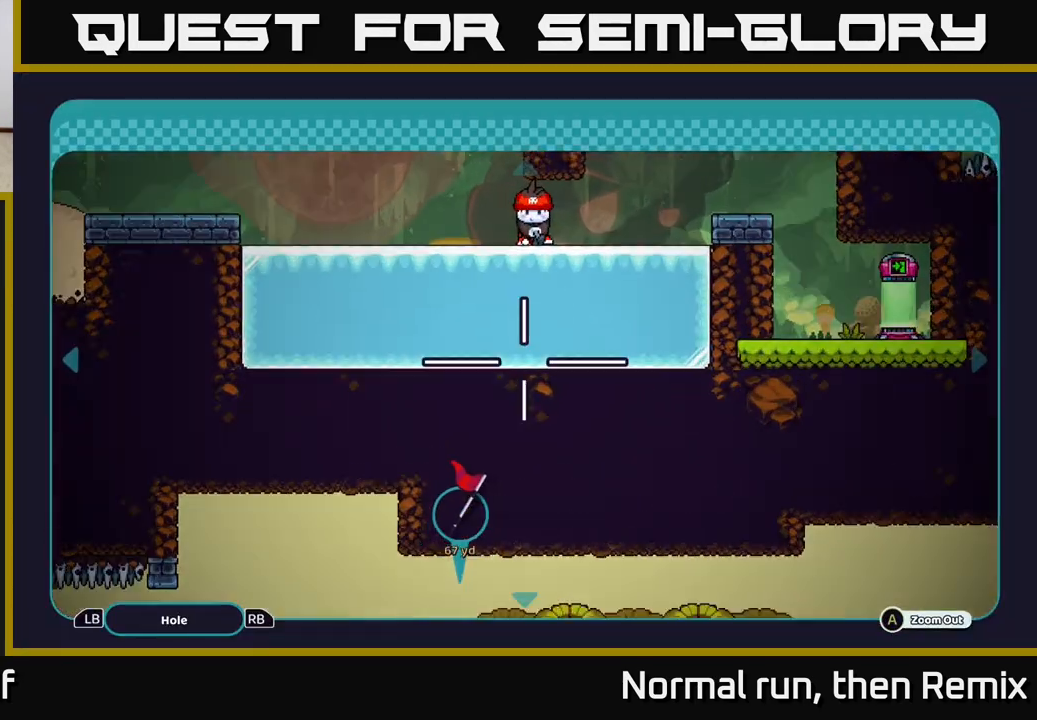
{"buttons": [], "left_stick": "down", "right_stick": "center", "events": [[150, "left_stick", "down-right"], [383, "left_stick", "down"]]}
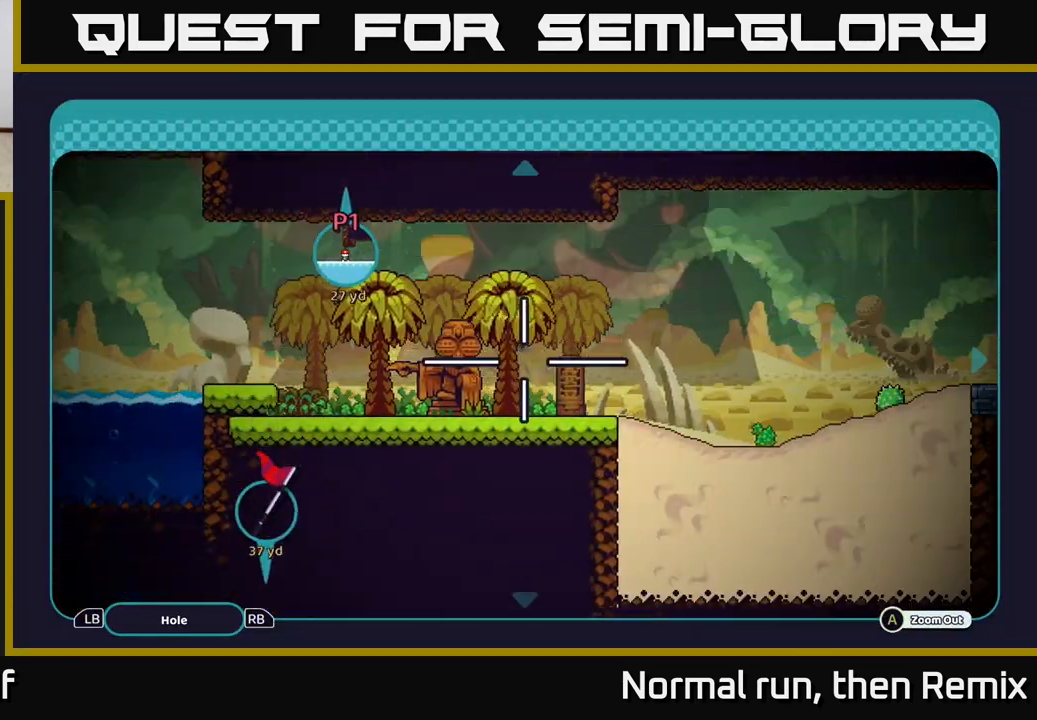
{"buttons": [], "left_stick": "down-right", "right_stick": "center", "events": [[483, "left_stick", "down-right"]]}
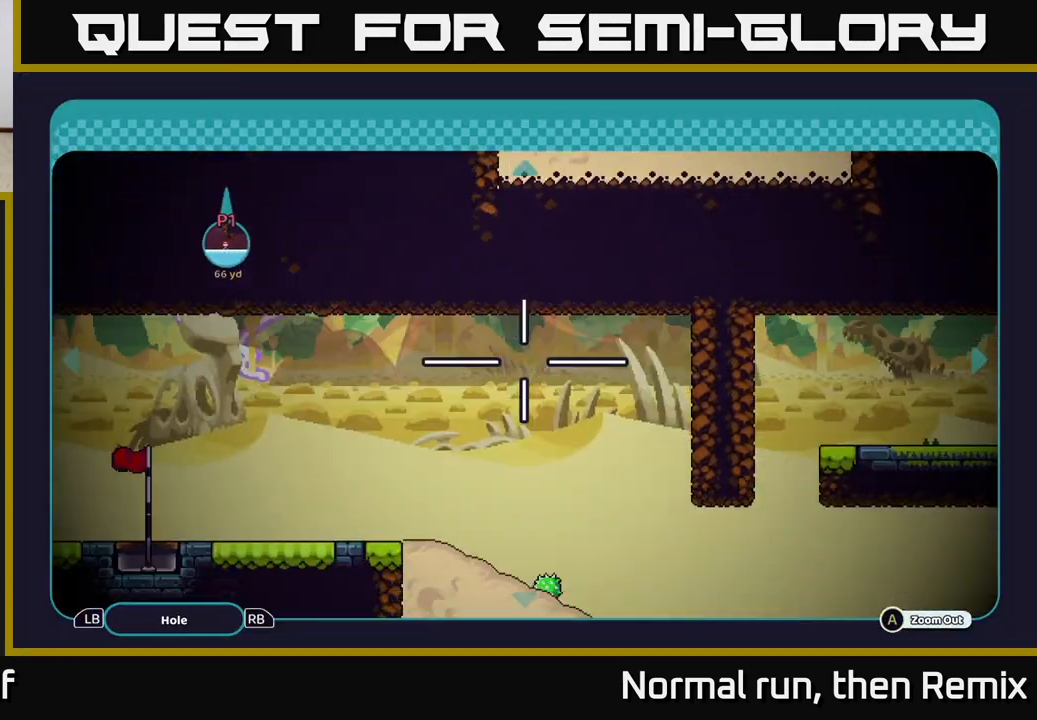
{"buttons": [], "left_stick": "right", "right_stick": "center", "events": [[300, "left_stick", "right"]]}
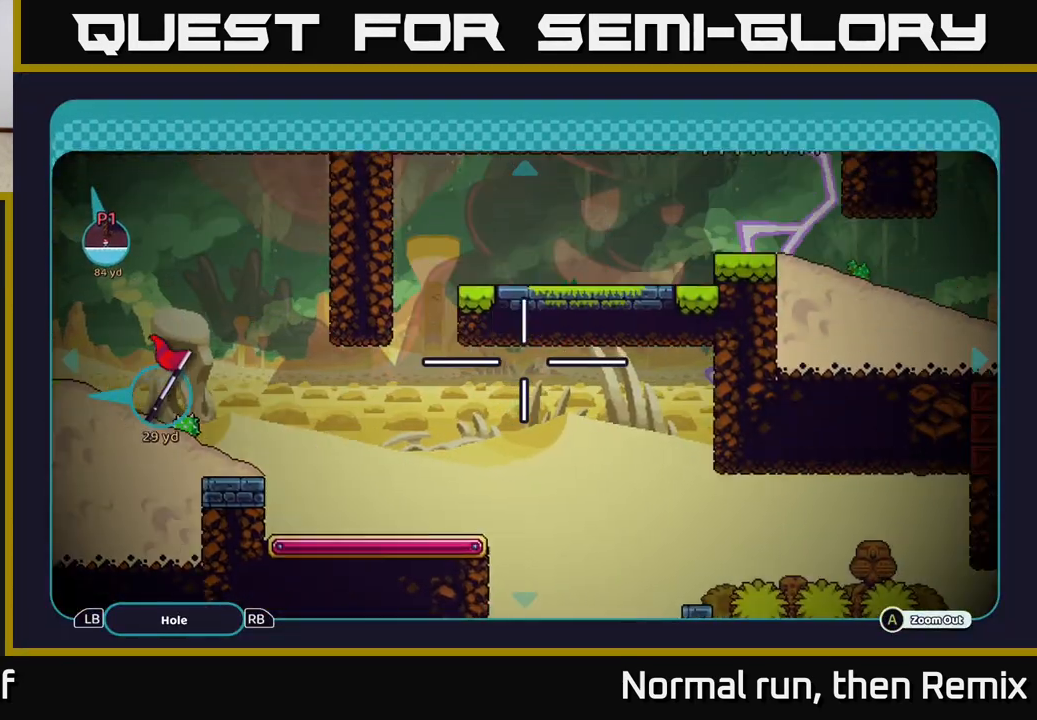
{"buttons": [], "left_stick": "down-right", "right_stick": "center", "events": [[33, "left_stick", "up-right"], [250, "left_stick", "right"], [350, "left_stick", "down-right"]]}
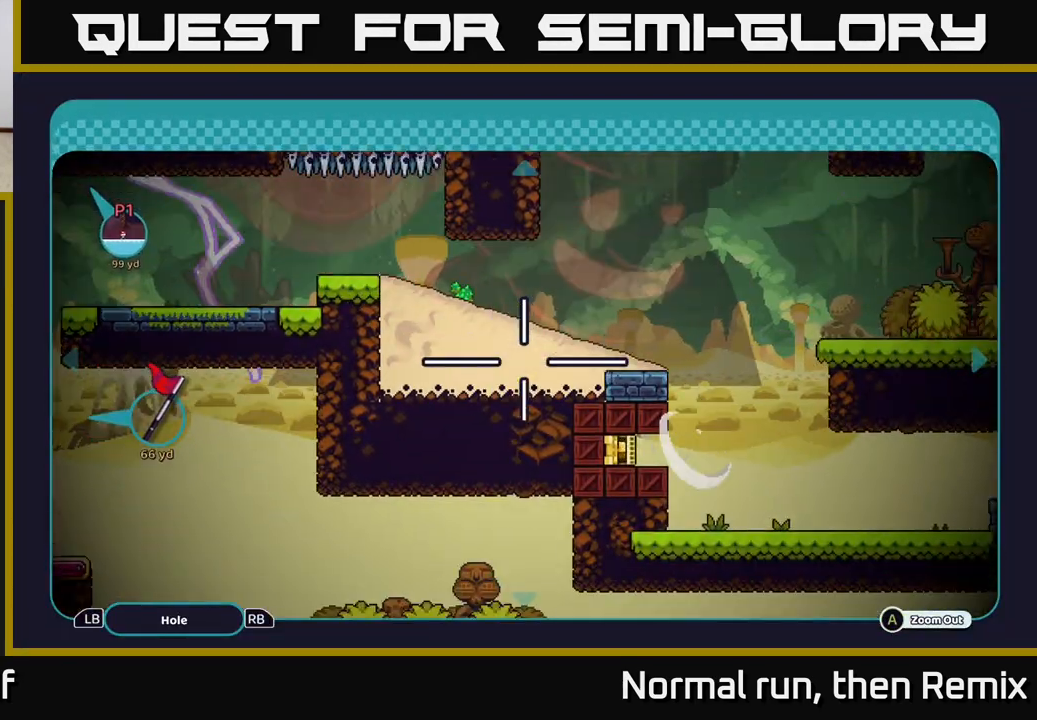
{"buttons": [], "left_stick": "up-right", "right_stick": "center", "events": [[300, "left_stick", "right"], [400, "left_stick", "up-right"]]}
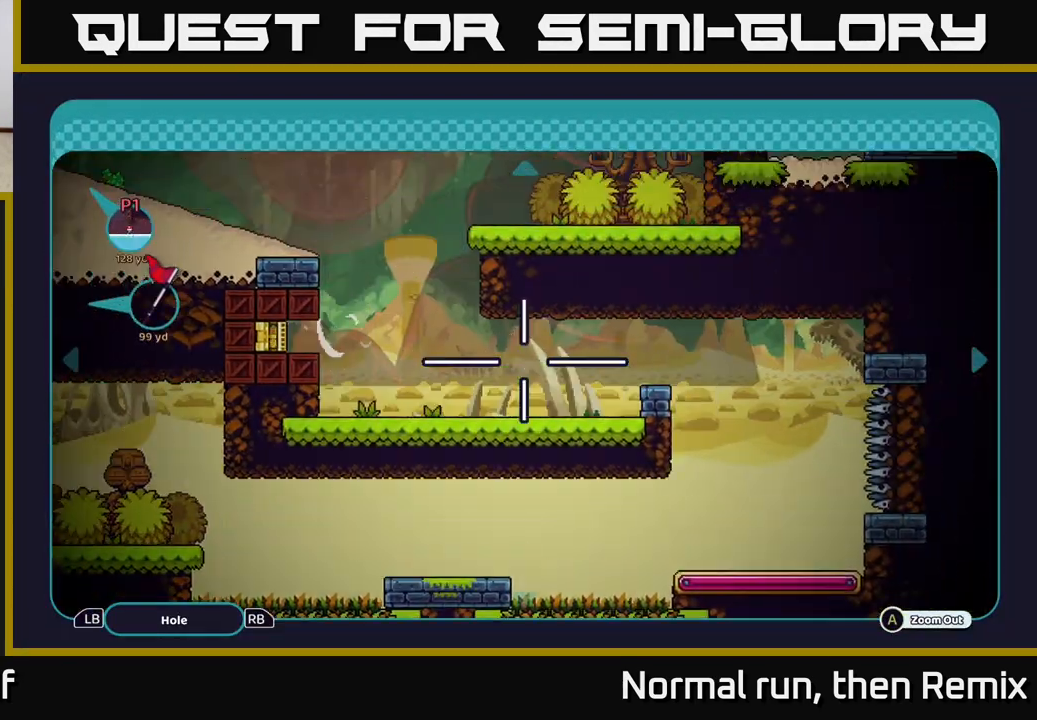
{"buttons": [], "left_stick": "center", "right_stick": "center", "events": [[17, "left_stick", "up"], [233, "left_stick", "center"]]}
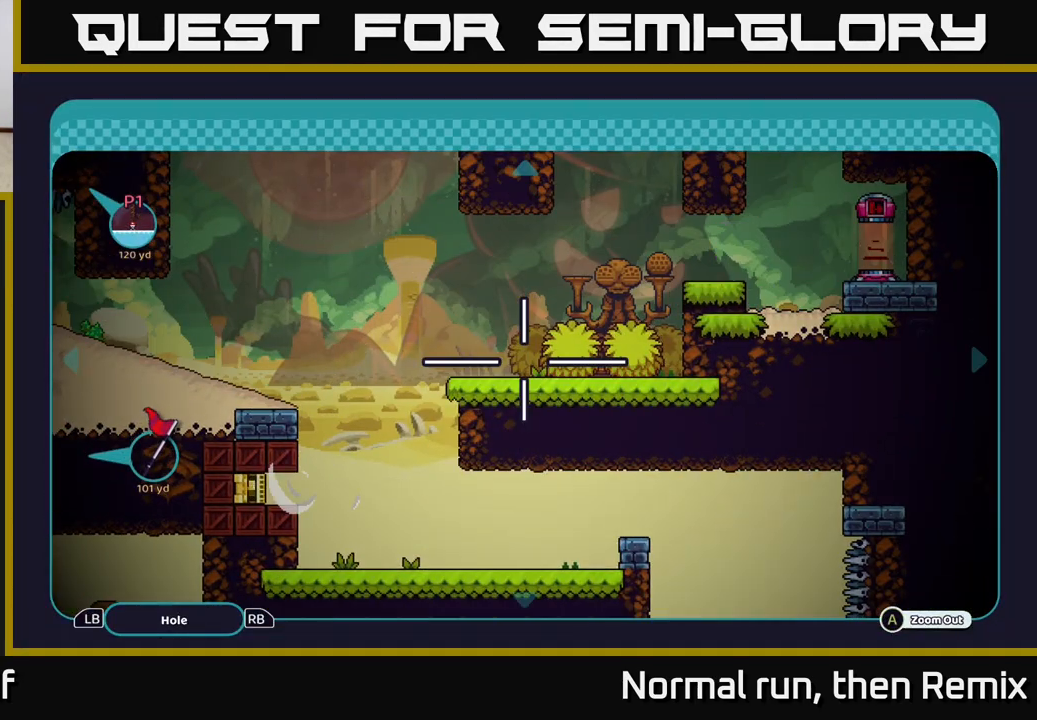
{"buttons": [], "left_stick": "center", "right_stick": "center", "events": [[133, "left_stick", "up-right"], [467, "left_stick", "center"]]}
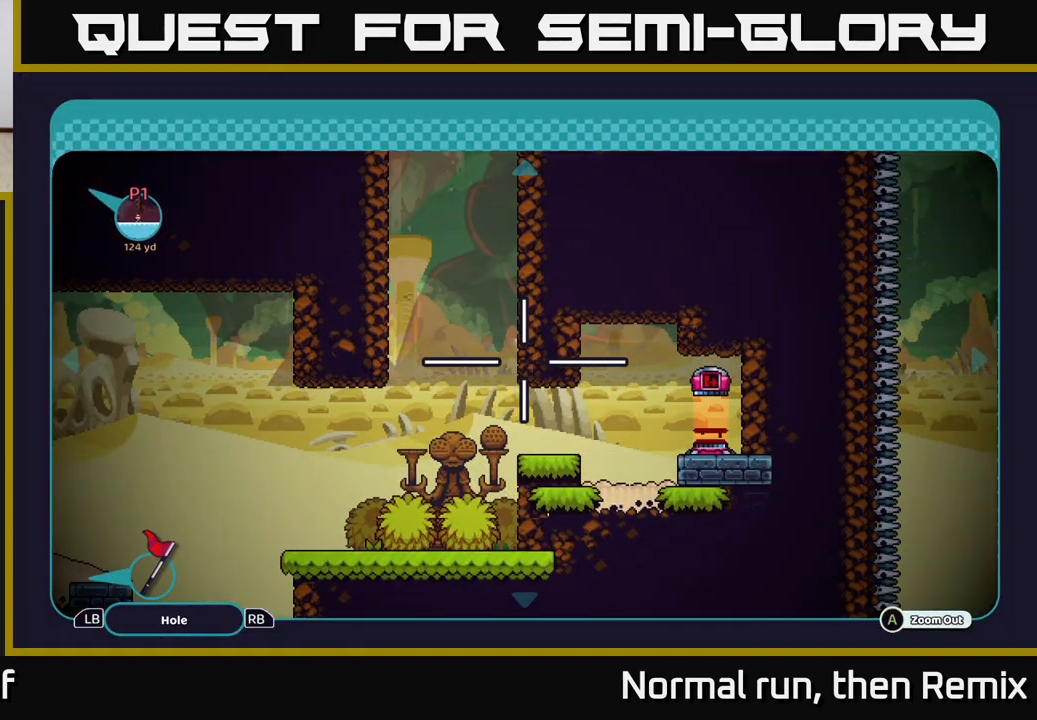
{"buttons": [], "left_stick": "center", "right_stick": "center", "events": []}
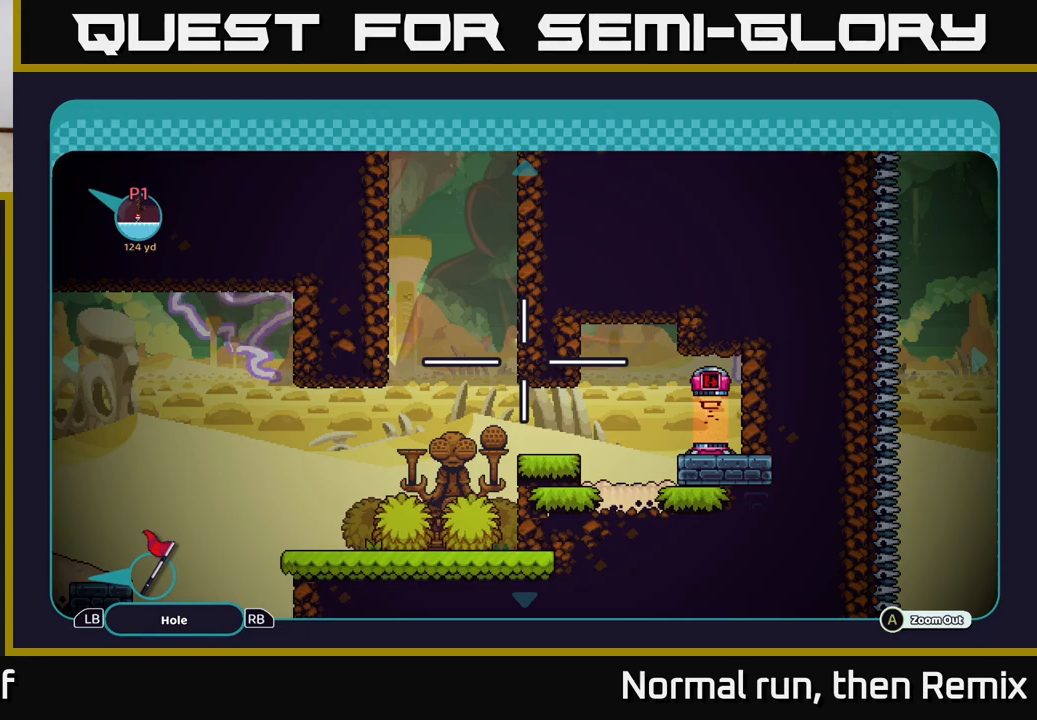
{"buttons": [], "left_stick": "up", "right_stick": "center", "events": [[17, "left_stick", "up"], [167, "left_stick", "up-left"], [300, "left_stick", "up"]]}
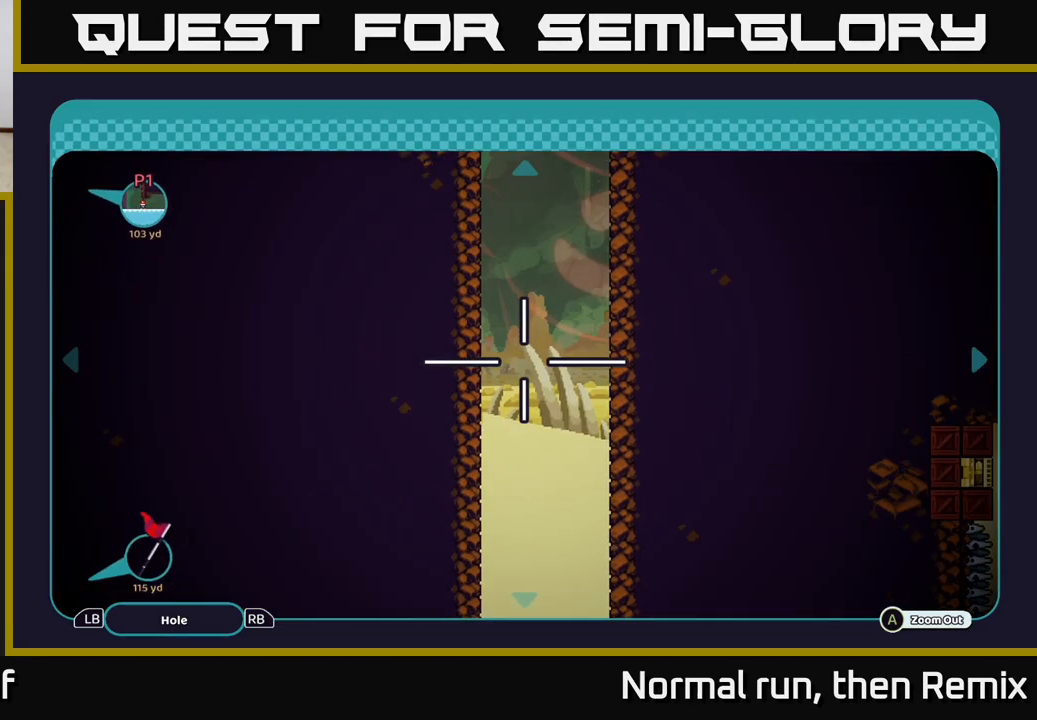
{"buttons": [], "left_stick": "down", "right_stick": "center", "events": [[33, "left_stick", "left"], [83, "left_stick", "down-left"], [250, "left_stick", "down"]]}
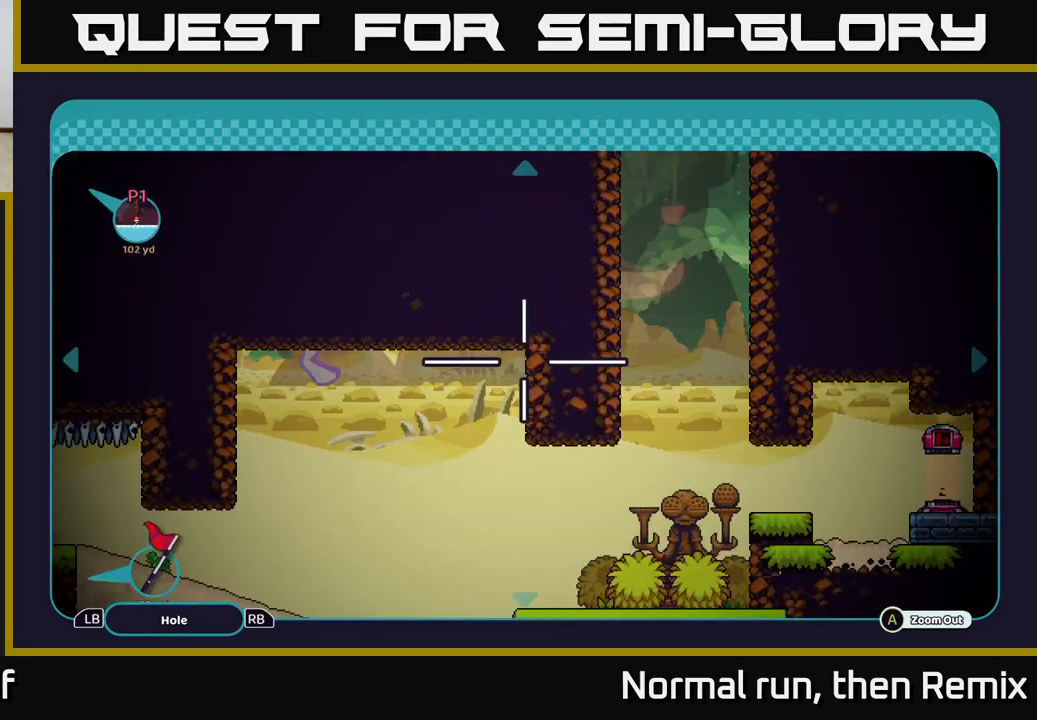
{"buttons": [], "left_stick": "left", "right_stick": "center", "events": [[117, "left_stick", "down-left"], [367, "left_stick", "left"]]}
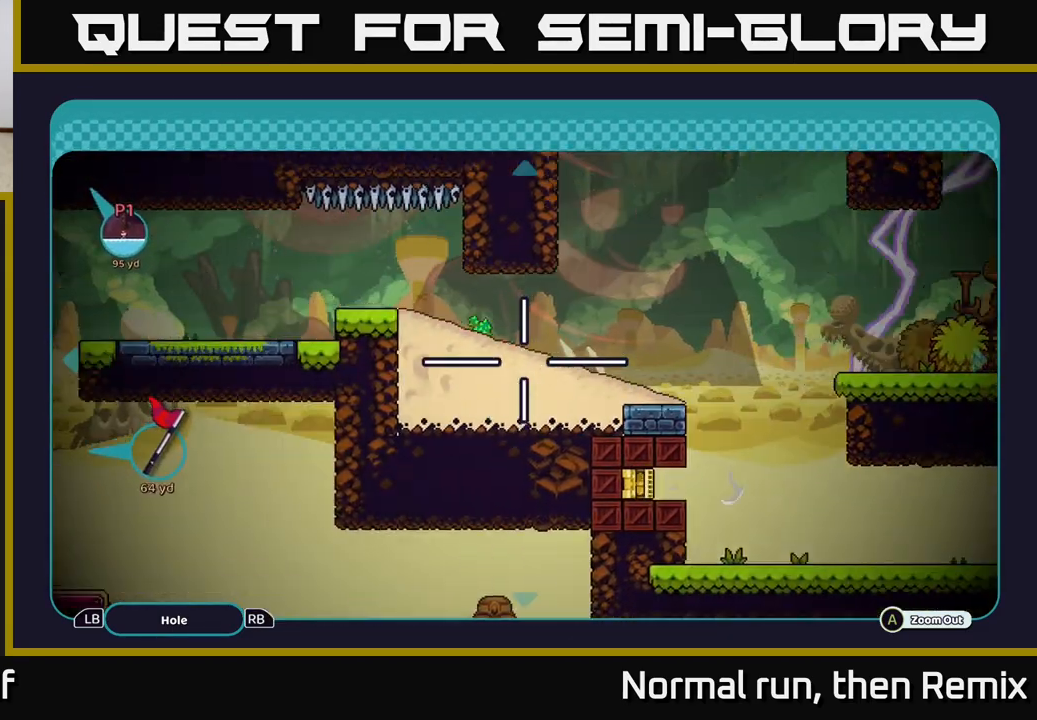
{"buttons": [], "left_stick": "left", "right_stick": "center", "events": []}
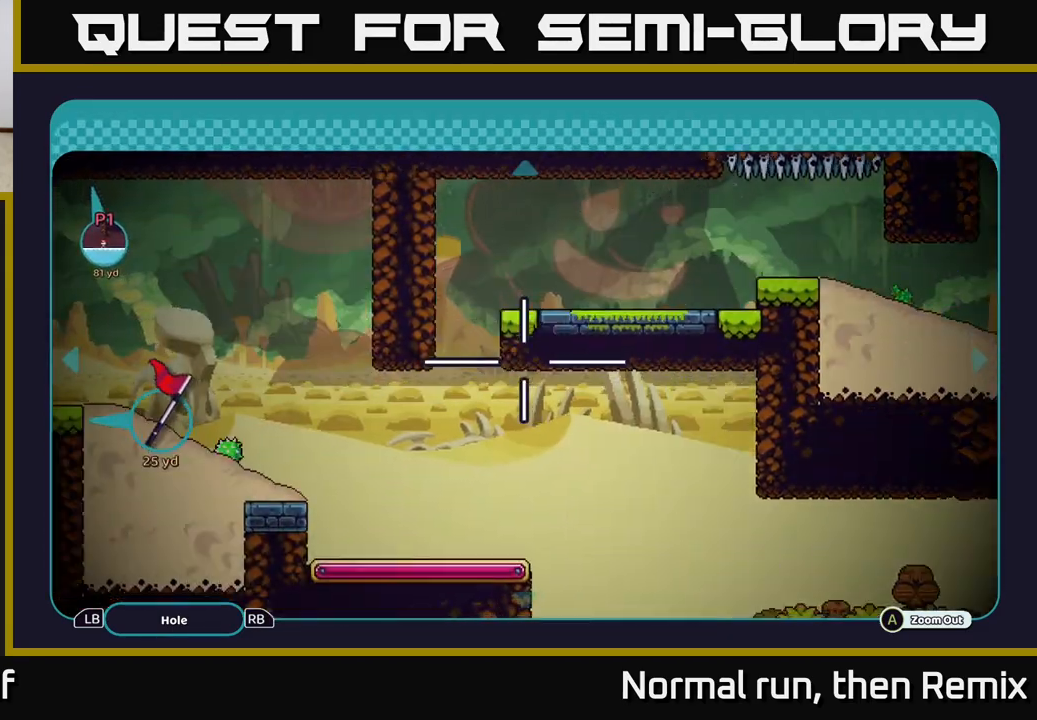
{"buttons": [], "left_stick": "right", "right_stick": "center", "events": [[217, "left_stick", "center"], [417, "left_stick", "right"]]}